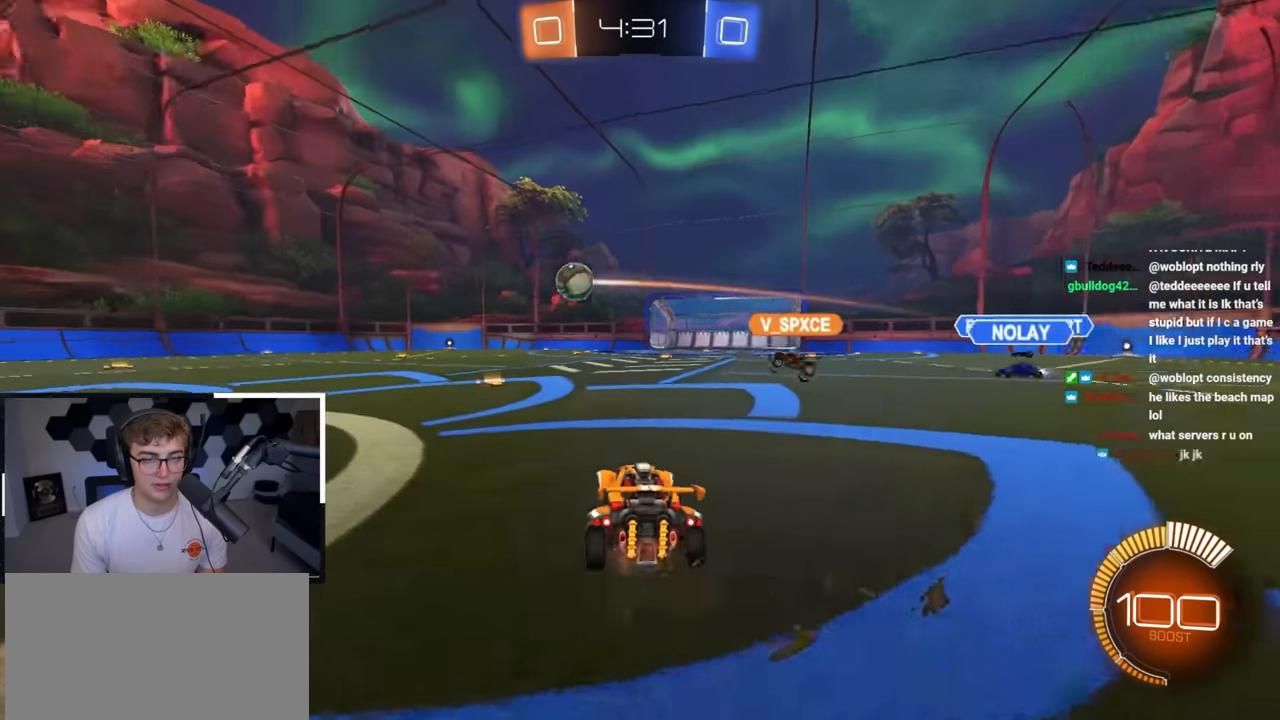
Gameplay with a controller (PlayStation layout); each line is a JSON object with the inputs held at the frame after it. "events" lists button and stick changes between this image and that frame as [ms after this image, input, new state], when the widget could be followed in between.
{"buttons": ["L2"], "left_stick": "up", "right_stick": "center", "events": [[117, "L2", "down"], [450, "left_stick", "up"]]}
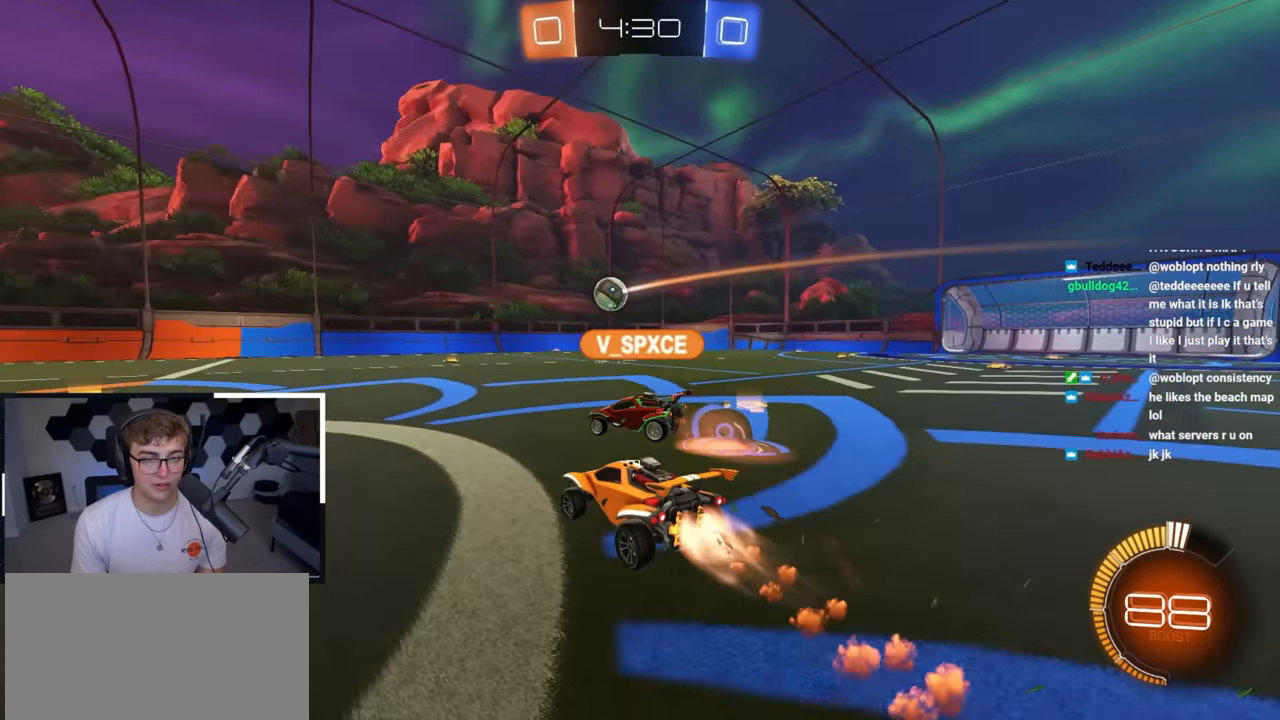
{"buttons": ["CROSS", "L2", "R1"], "left_stick": "up", "right_stick": "center", "events": [[100, "left_stick", "up-left"], [250, "left_stick", "up"], [283, "R1", "down"], [300, "CROSS", "down"], [367, "CROSS", "up"], [417, "CROSS", "down"]]}
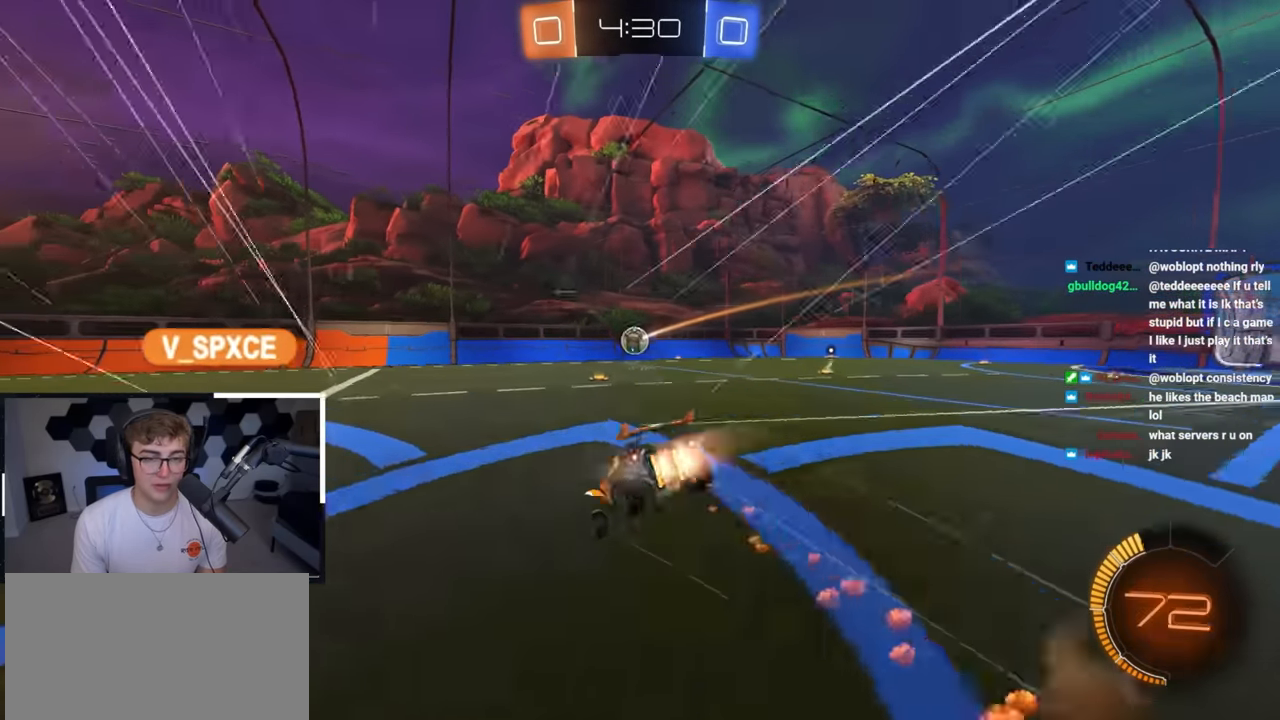
{"buttons": [], "left_stick": "center", "right_stick": "center", "events": [[33, "CROSS", "up"], [33, "R1", "up"], [67, "L2", "up"], [83, "left_stick", "center"]]}
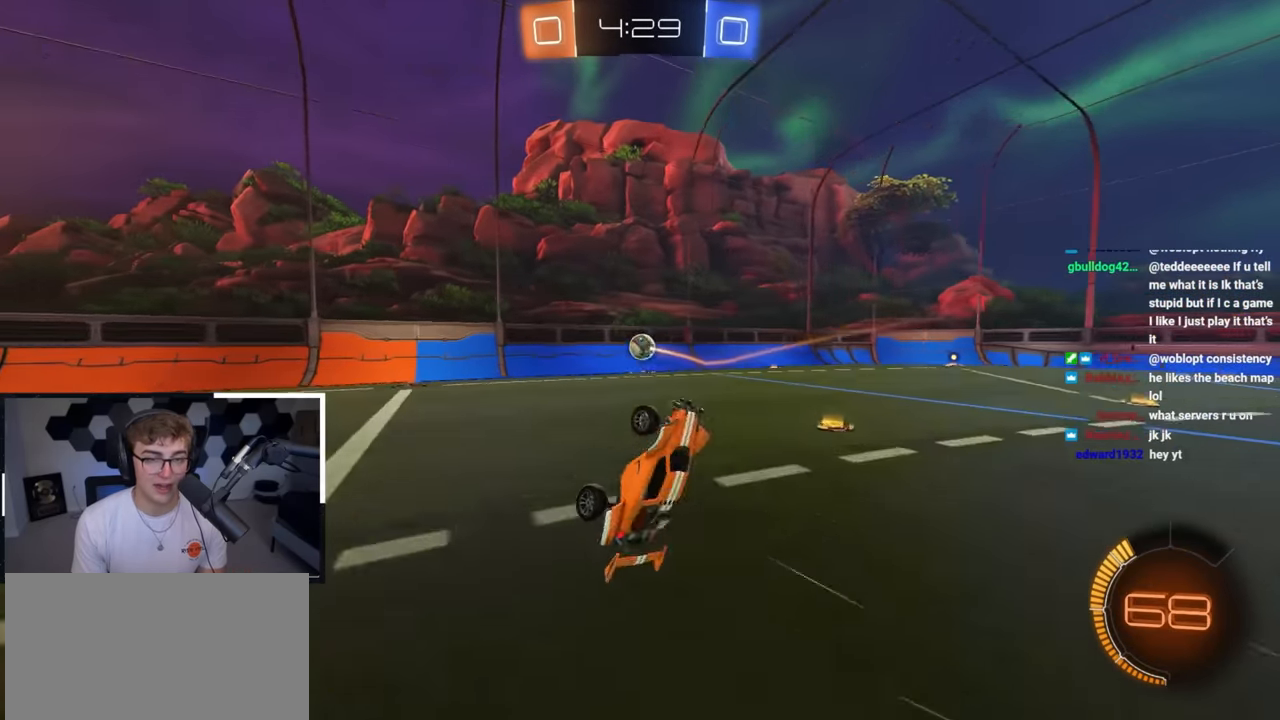
{"buttons": [], "left_stick": "up-left", "right_stick": "center", "events": [[300, "left_stick", "up-left"]]}
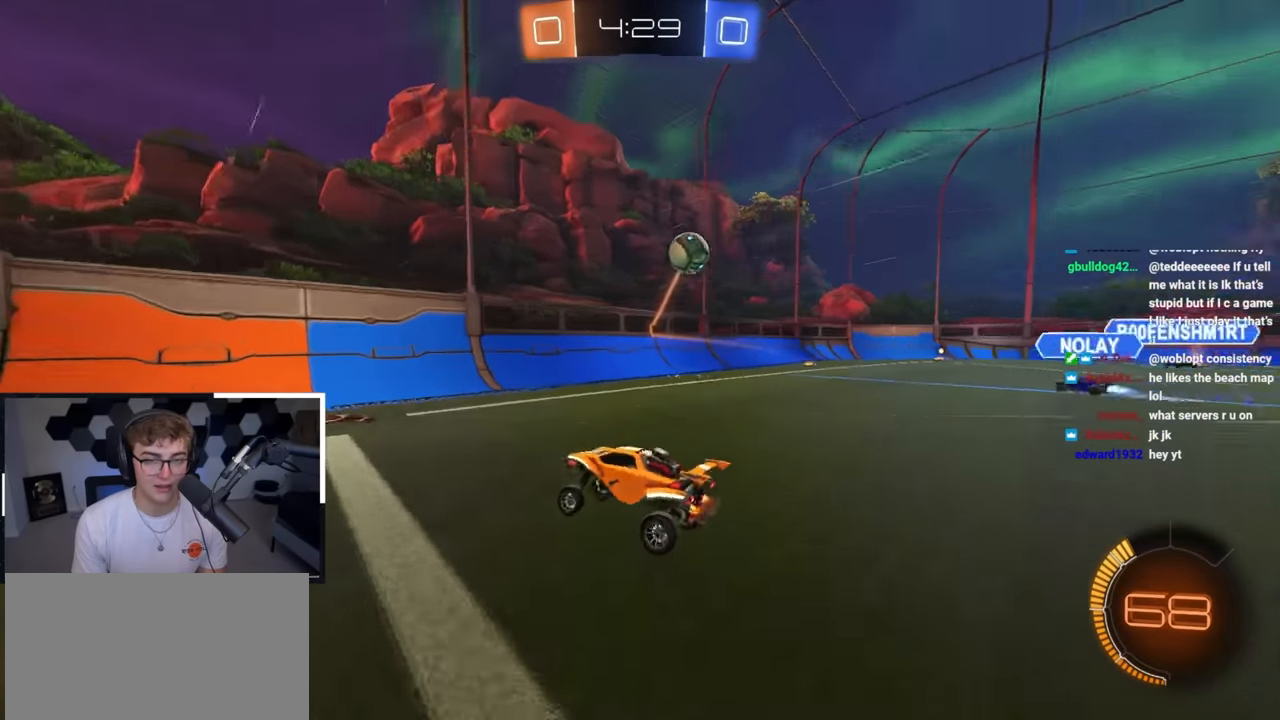
{"buttons": [], "left_stick": "up-left", "right_stick": "center", "events": [[117, "R1", "down"], [233, "R1", "up"]]}
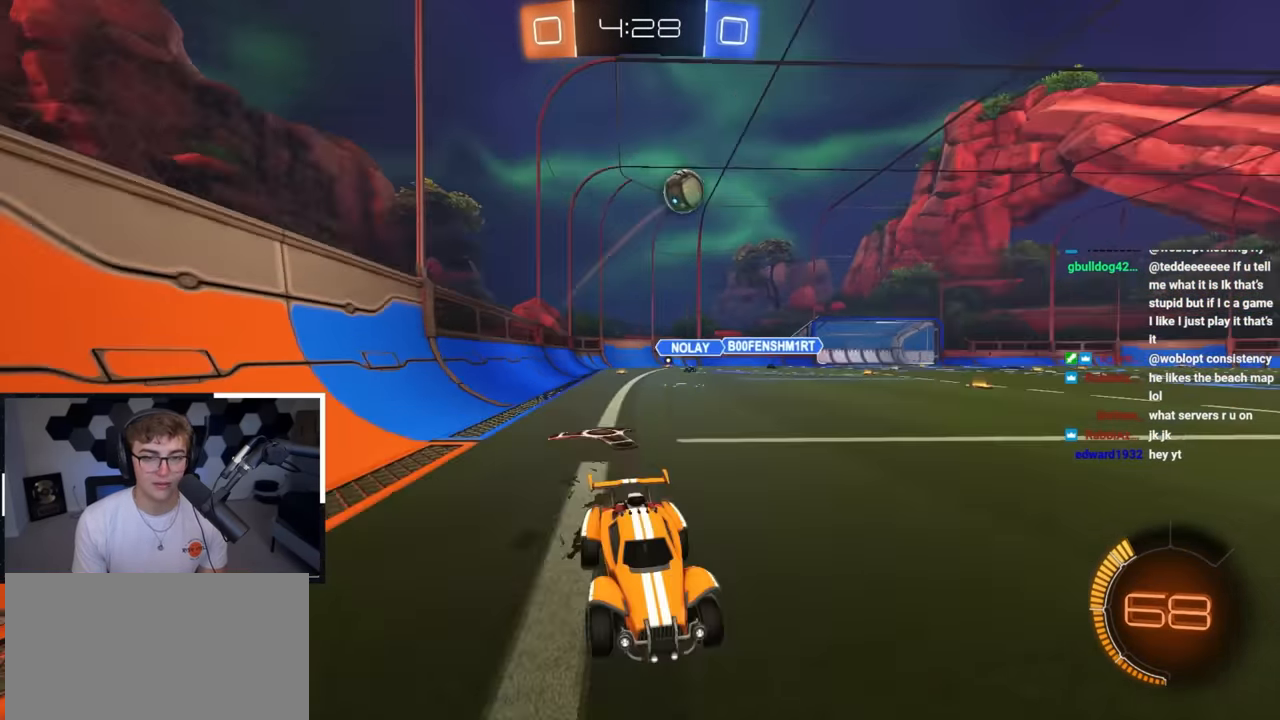
{"buttons": [], "left_stick": "up-left", "right_stick": "center", "events": [[83, "R1", "down"], [167, "R1", "up"]]}
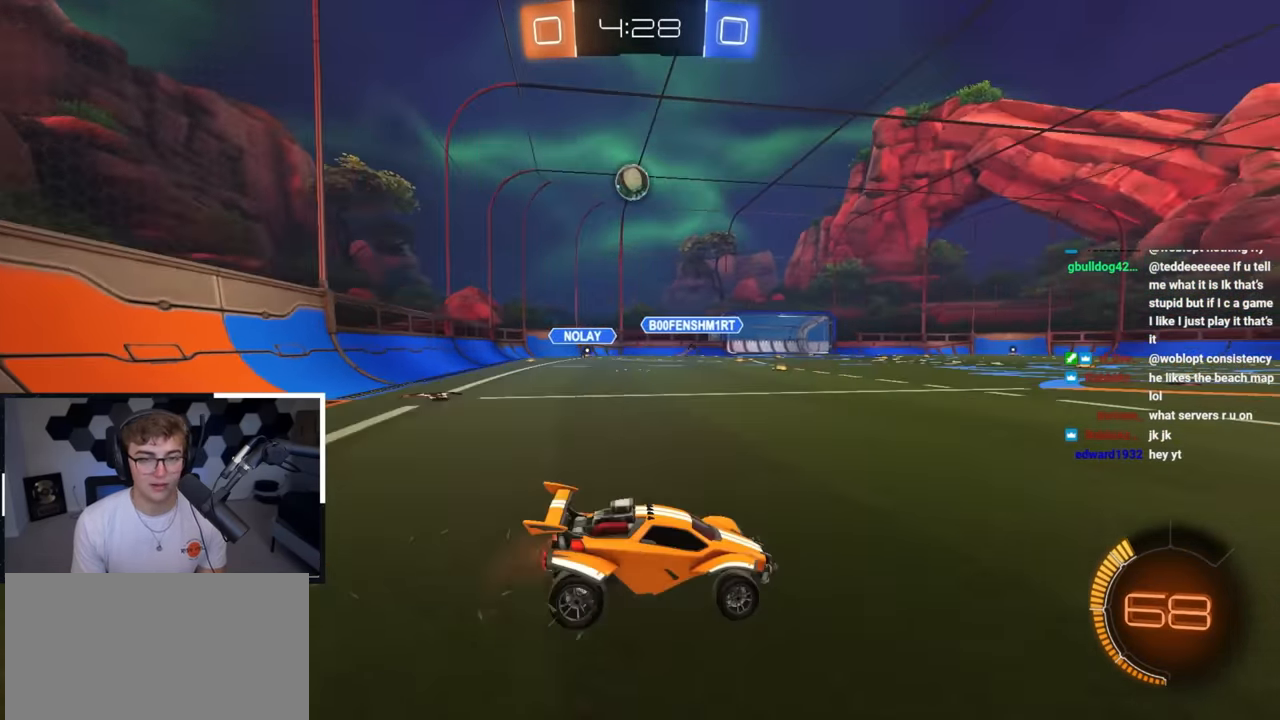
{"buttons": [], "left_stick": "up-right", "right_stick": "center", "events": [[50, "left_stick", "up-right"], [200, "L2", "down"], [283, "L2", "up"]]}
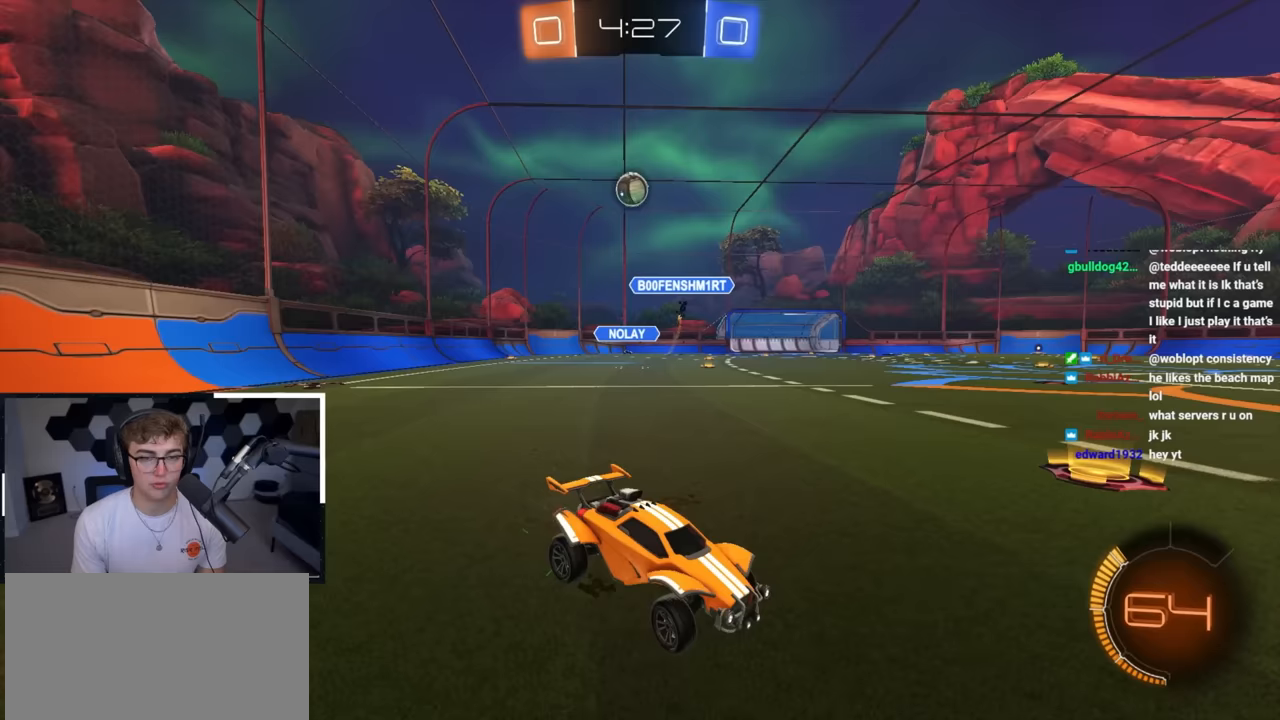
{"buttons": [], "left_stick": "center", "right_stick": "center", "events": [[33, "left_stick", "up"], [467, "left_stick", "center"]]}
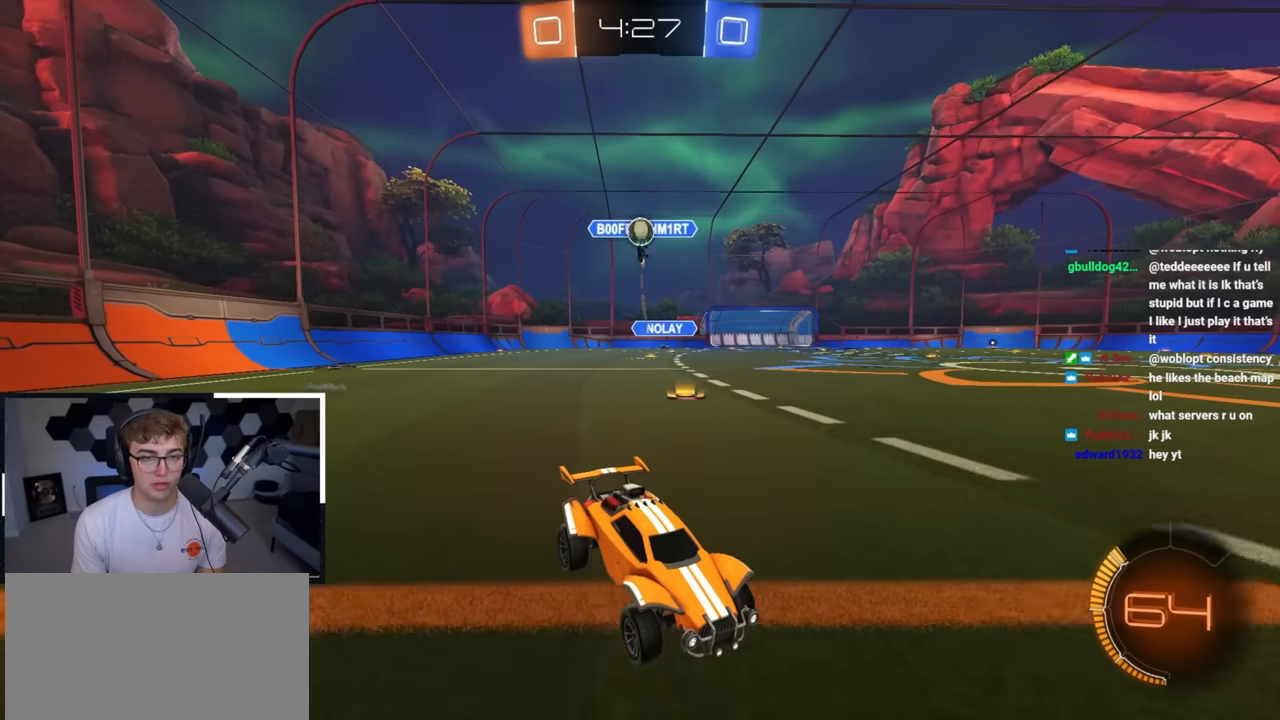
{"buttons": [], "left_stick": "up-right", "right_stick": "center", "events": [[333, "left_stick", "up-right"]]}
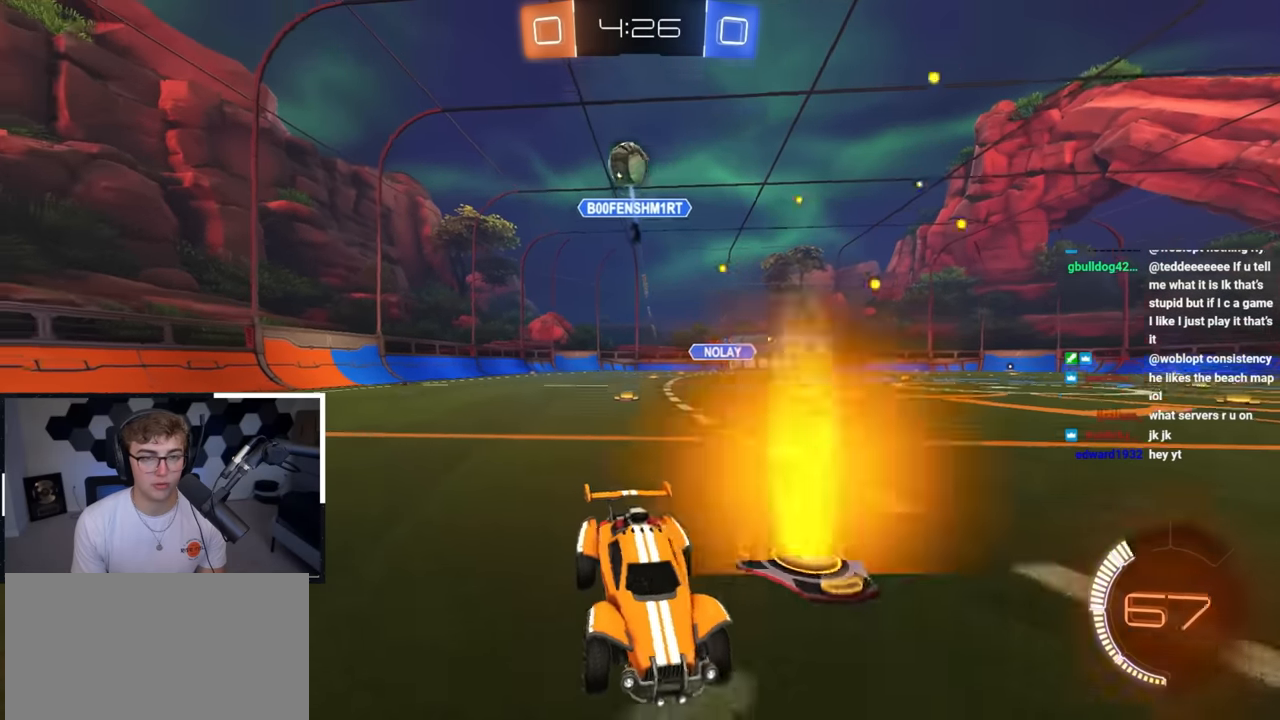
{"buttons": ["SQUARE", "L2"], "left_stick": "down", "right_stick": "center", "events": [[83, "CROSS", "down"], [100, "left_stick", "down"], [267, "L2", "down"], [267, "left_stick", "center"], [300, "CROSS", "up"], [350, "CROSS", "down"], [350, "L2", "up"], [417, "L2", "down"], [433, "left_stick", "down"], [467, "SQUARE", "down"], [500, "CROSS", "up"]]}
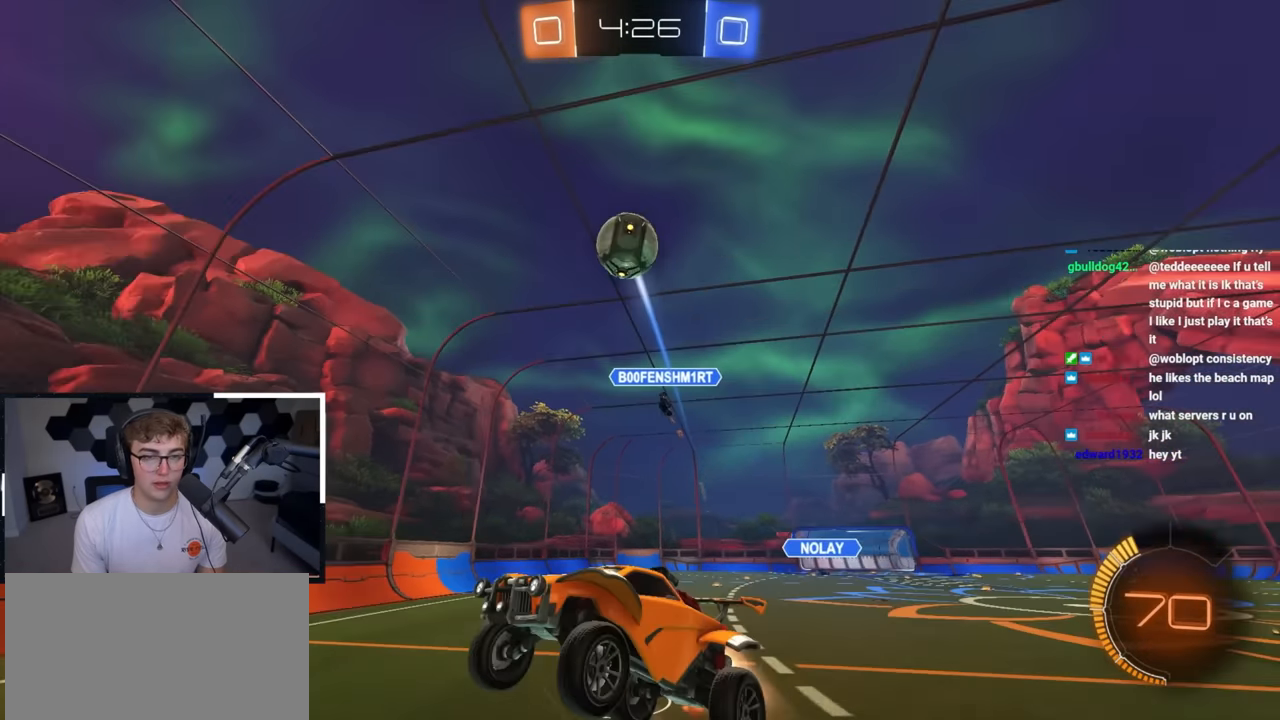
{"buttons": [], "left_stick": "down-right", "right_stick": "center", "events": [[100, "L2", "up"], [133, "left_stick", "center"], [150, "SQUARE", "up"], [250, "SQUARE", "down"], [250, "left_stick", "down-left"], [283, "L2", "down"], [350, "SQUARE", "up"], [367, "left_stick", "center"], [450, "L2", "up"], [500, "left_stick", "down-right"]]}
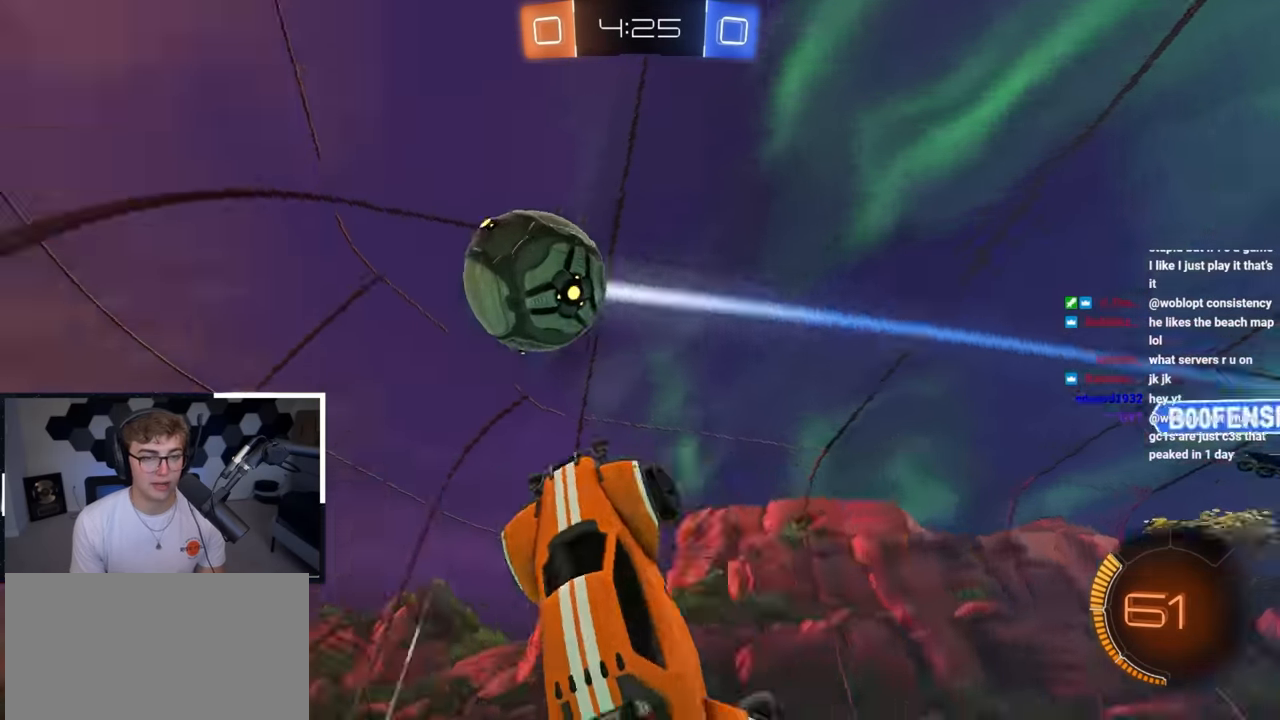
{"buttons": [], "left_stick": "down-left", "right_stick": "center", "events": [[100, "left_stick", "center"], [233, "L2", "down"], [317, "L2", "up"], [350, "left_stick", "down"], [500, "left_stick", "down-left"]]}
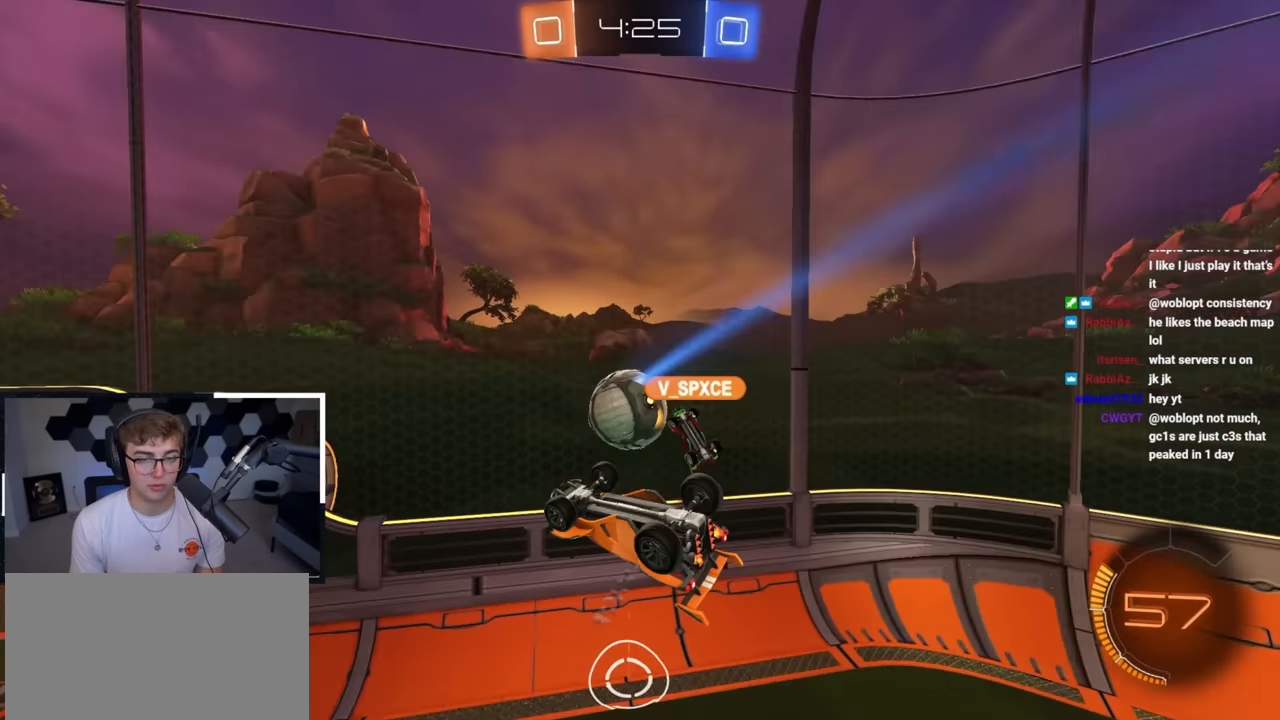
{"buttons": ["L2", "R1"], "left_stick": "right", "right_stick": "center", "events": [[100, "left_stick", "center"], [283, "left_stick", "down"], [350, "R1", "down"], [367, "left_stick", "right"], [433, "L2", "down"]]}
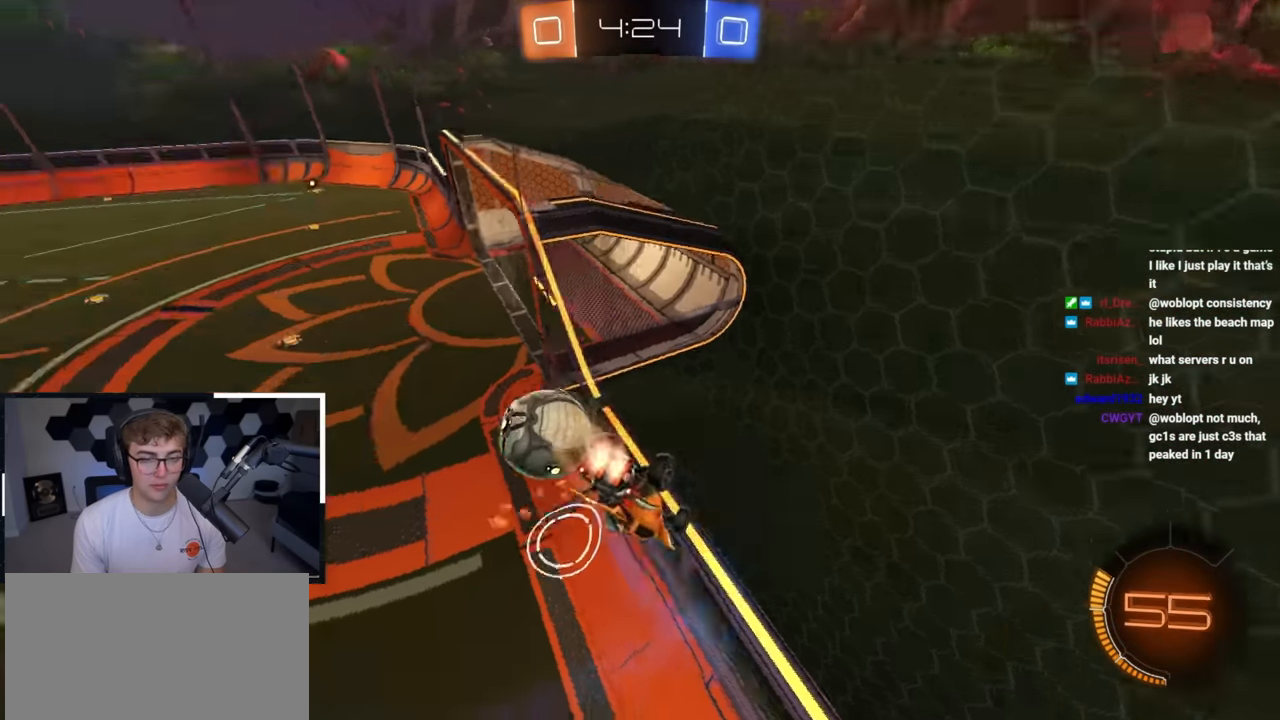
{"buttons": ["L2"], "left_stick": "up-right", "right_stick": "center", "events": [[17, "R1", "up"], [50, "left_stick", "up"], [183, "left_stick", "up-right"]]}
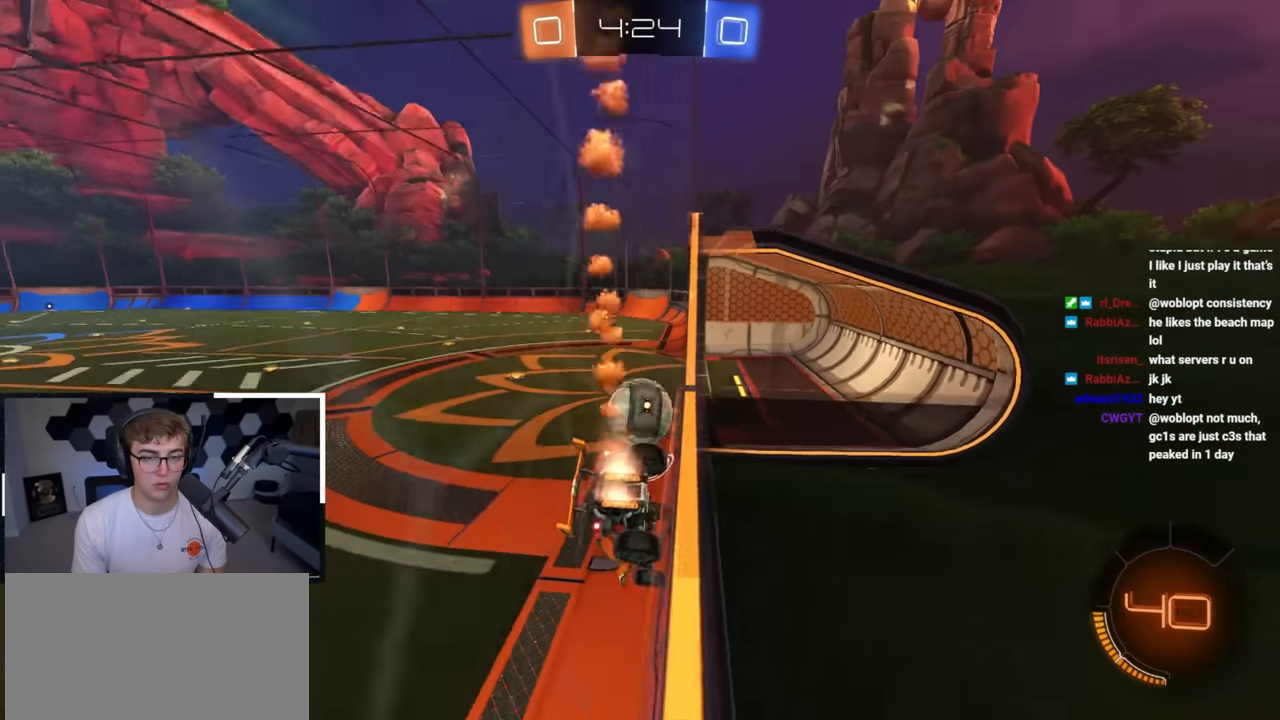
{"buttons": ["L2"], "left_stick": "center", "right_stick": "center", "events": [[433, "left_stick", "center"]]}
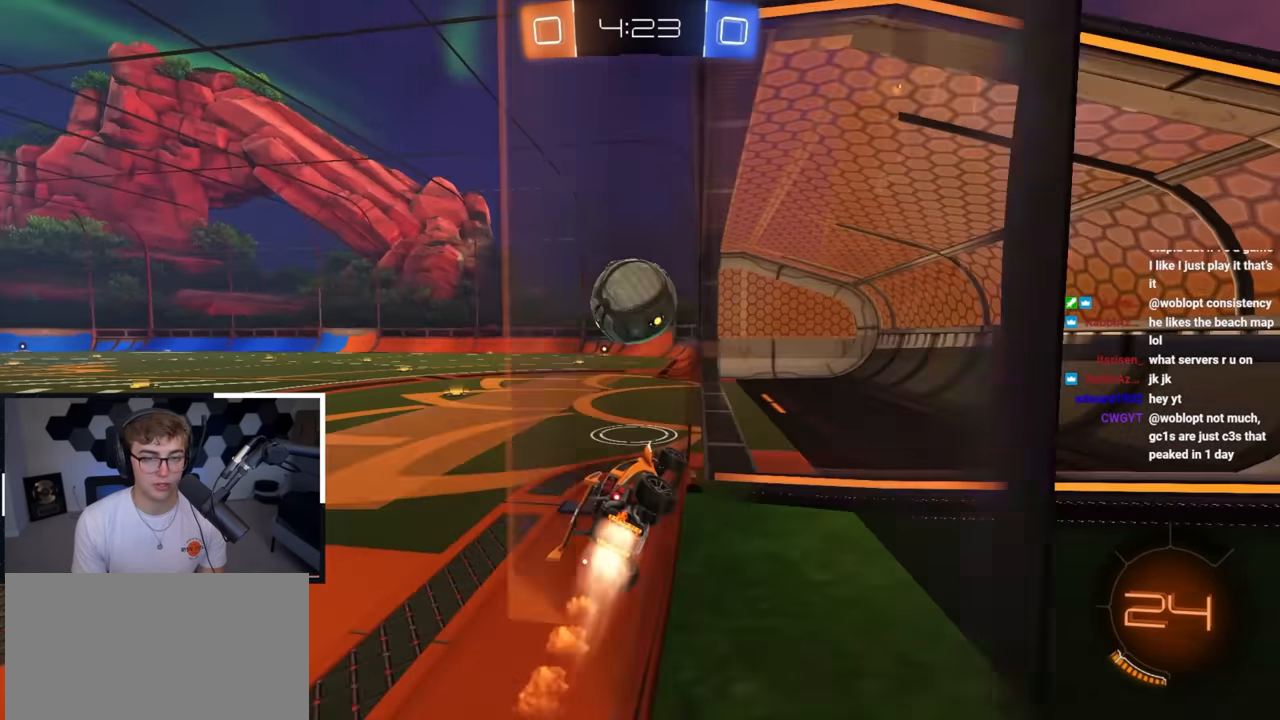
{"buttons": [], "left_stick": "down", "right_stick": "center", "events": [[50, "left_stick", "right"], [150, "left_stick", "center"], [183, "L2", "up"], [400, "left_stick", "down"]]}
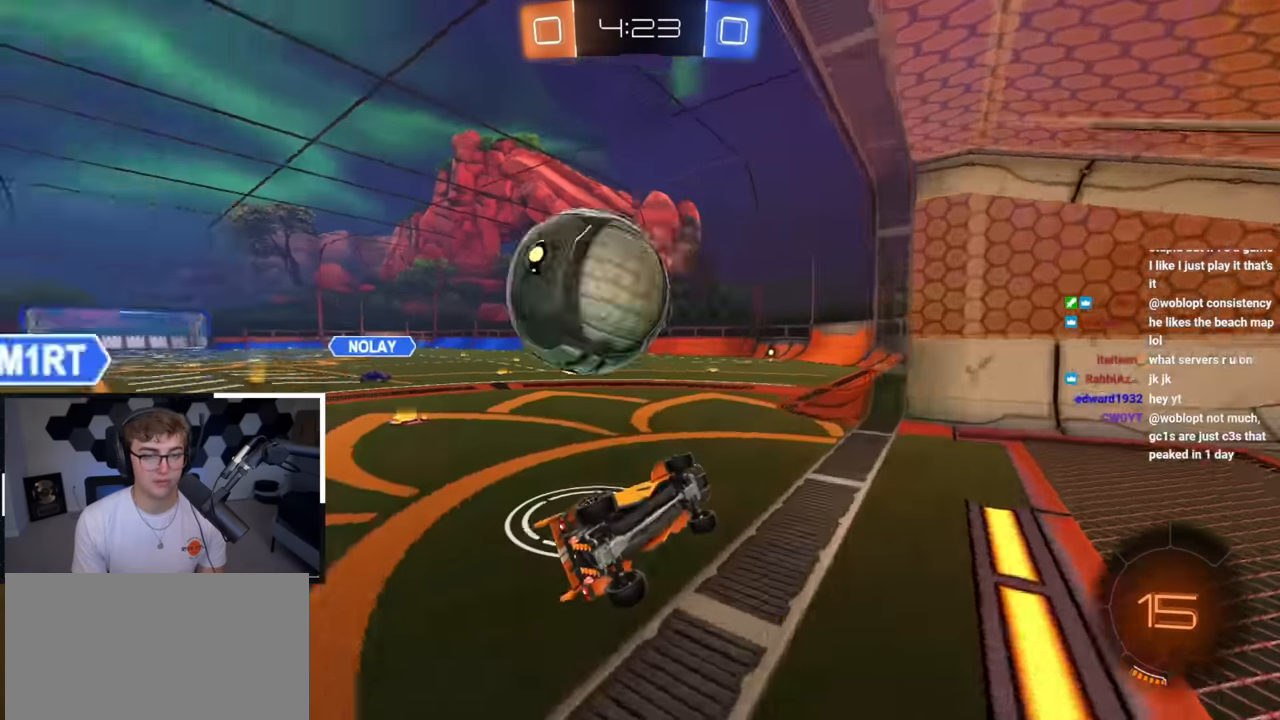
{"buttons": ["L2"], "left_stick": "up", "right_stick": "center", "events": [[133, "CROSS", "down"], [300, "CROSS", "up"], [417, "L2", "down"], [433, "left_stick", "up"]]}
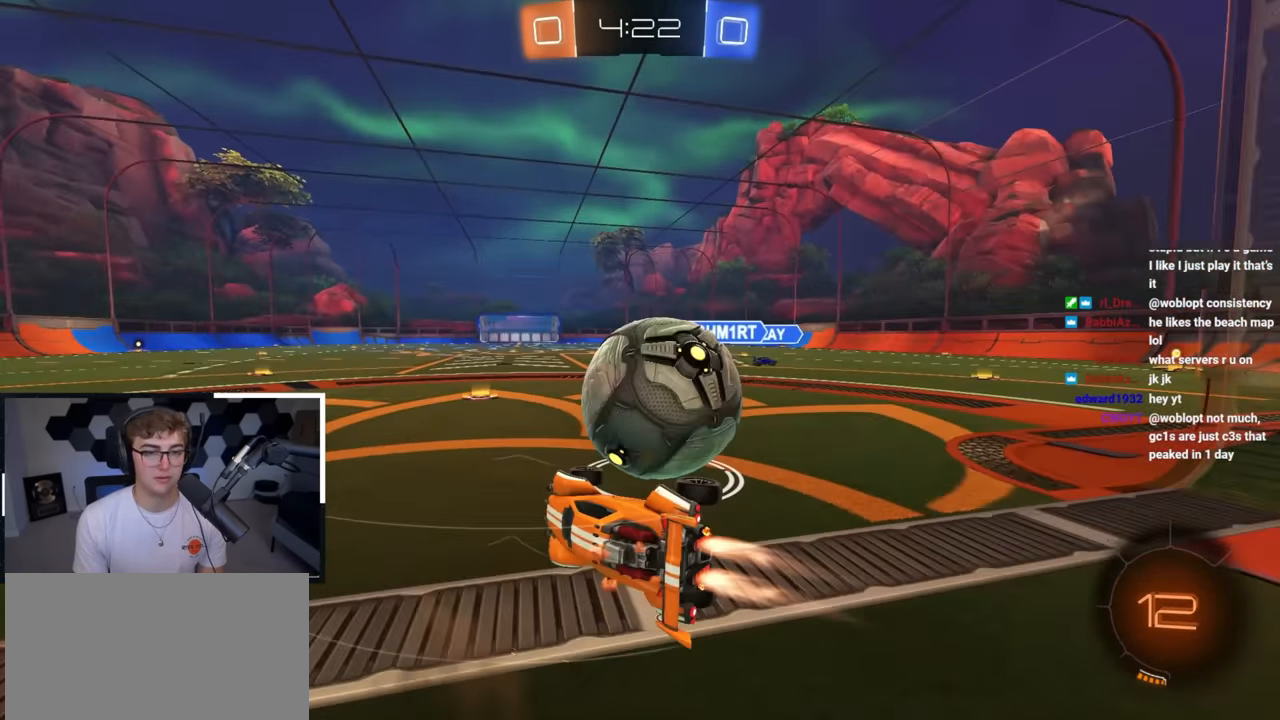
{"buttons": ["R1"], "left_stick": "down", "right_stick": "center", "events": [[150, "R1", "down"], [200, "L2", "up"], [350, "left_stick", "center"], [500, "left_stick", "down"]]}
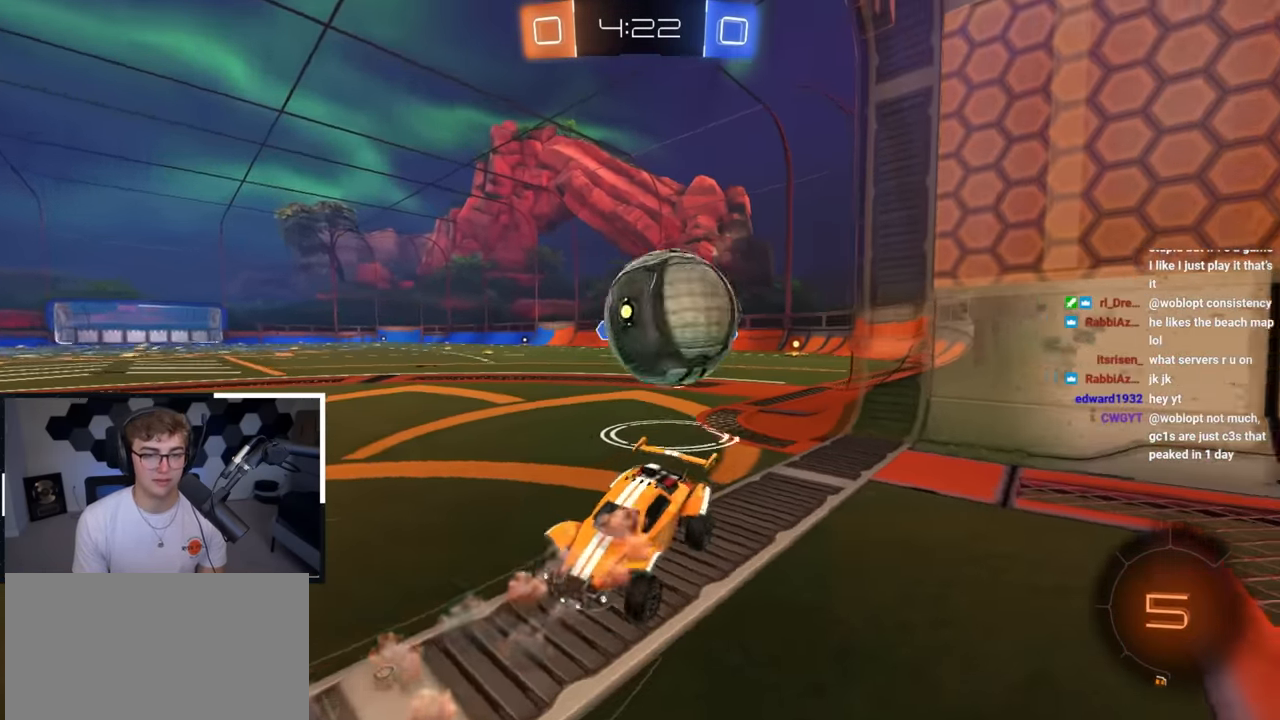
{"buttons": [], "left_stick": "down", "right_stick": "center", "events": [[150, "R1", "up"]]}
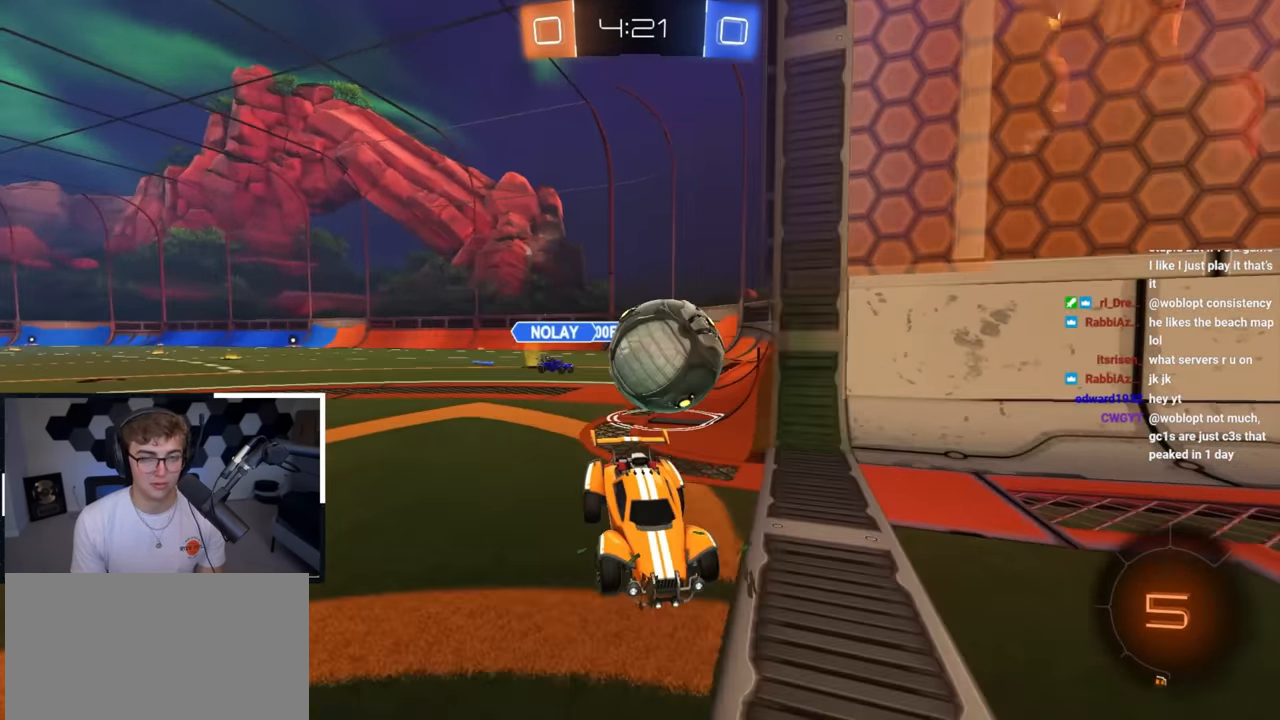
{"buttons": [], "left_stick": "down", "right_stick": "center", "events": [[50, "left_stick", "down-left"], [250, "CROSS", "down"], [333, "CROSS", "up"], [383, "CROSS", "down"], [417, "left_stick", "down"], [500, "CROSS", "up"]]}
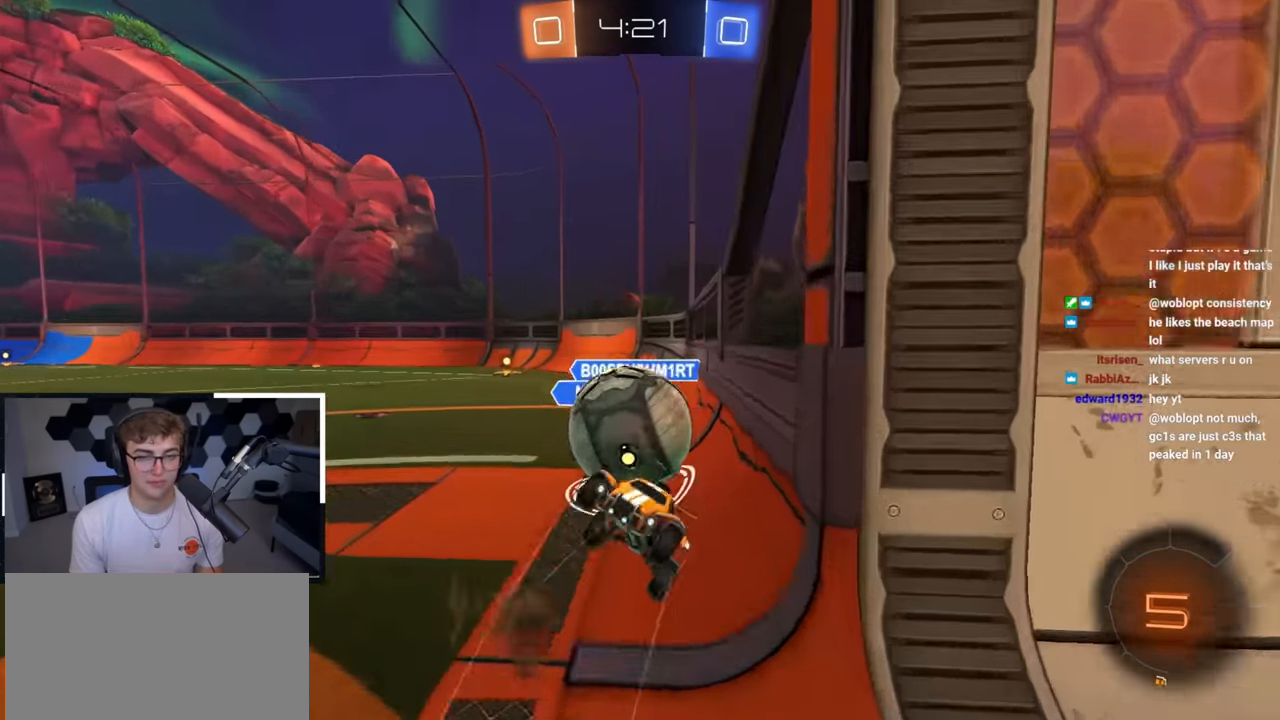
{"buttons": [], "left_stick": "up-left", "right_stick": "center", "events": [[83, "left_stick", "center"], [467, "left_stick", "up-left"]]}
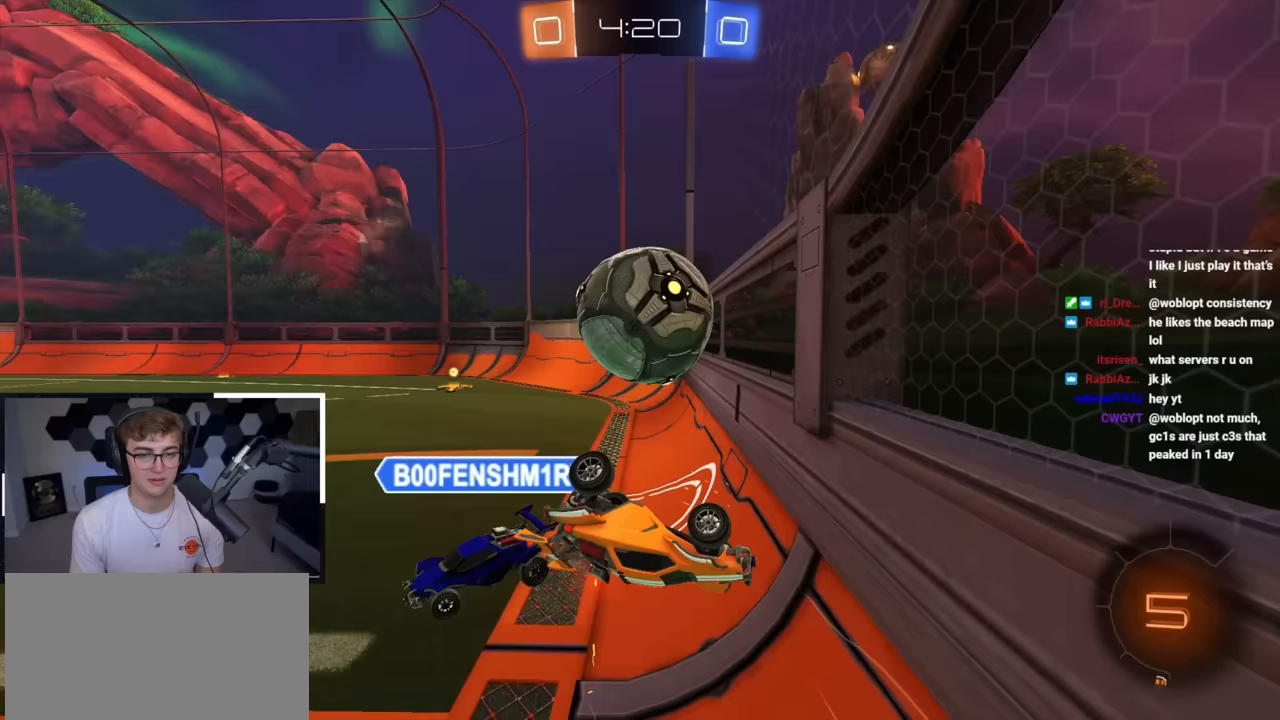
{"buttons": ["R1"], "left_stick": "center", "right_stick": "center", "events": [[283, "left_stick", "center"], [350, "R1", "down"], [367, "left_stick", "up"], [467, "left_stick", "center"]]}